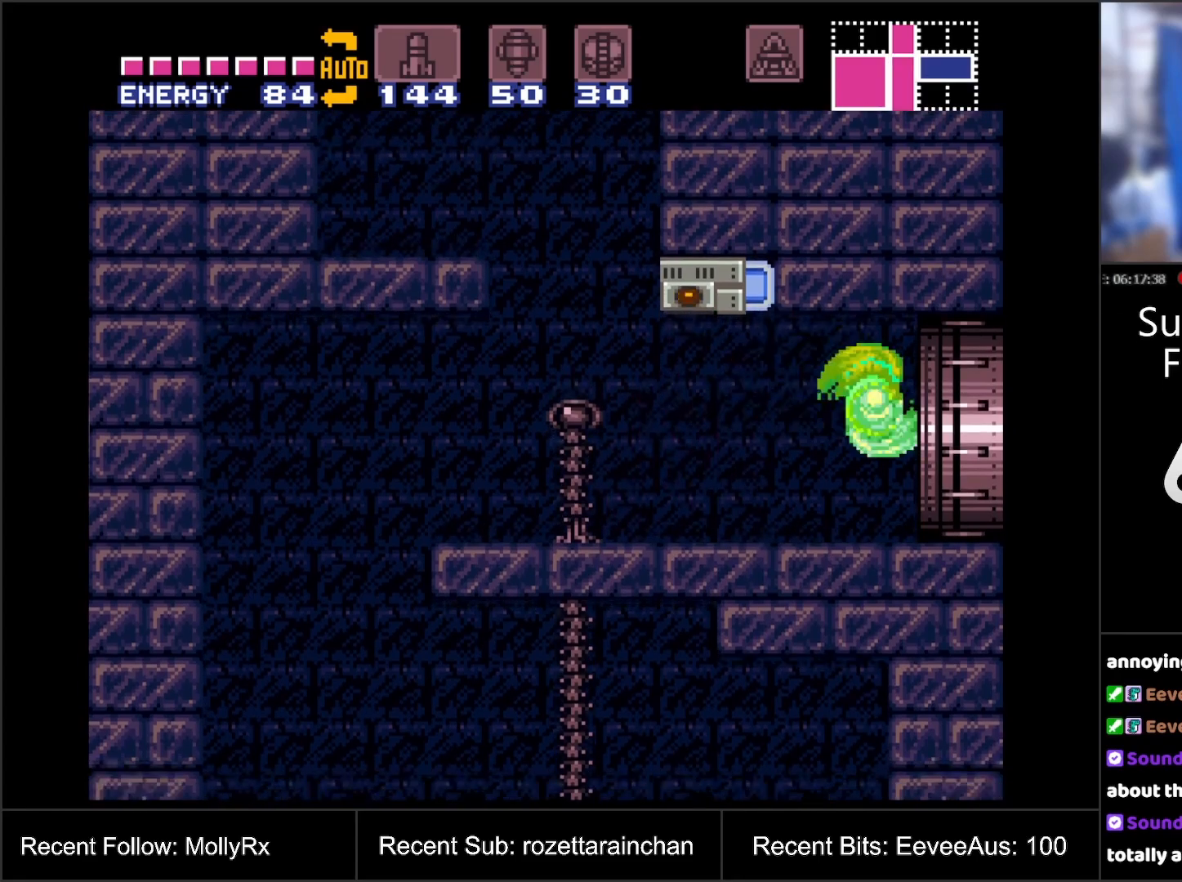
Gameplay with a controller (Nintendo layout); each line is a JSON object with the inputs held at the frame after it. "events" lists button and stick changes between this image and that frame as [ms after this image, input, new state], when the widget could be followed in between. Not read: L3 R3.
{"buttons": ["A"], "events": [[33, "B", "up"], [183, "B", "down"], [467, "DPAD_RIGHT", "up"], [500, "B", "up"]]}
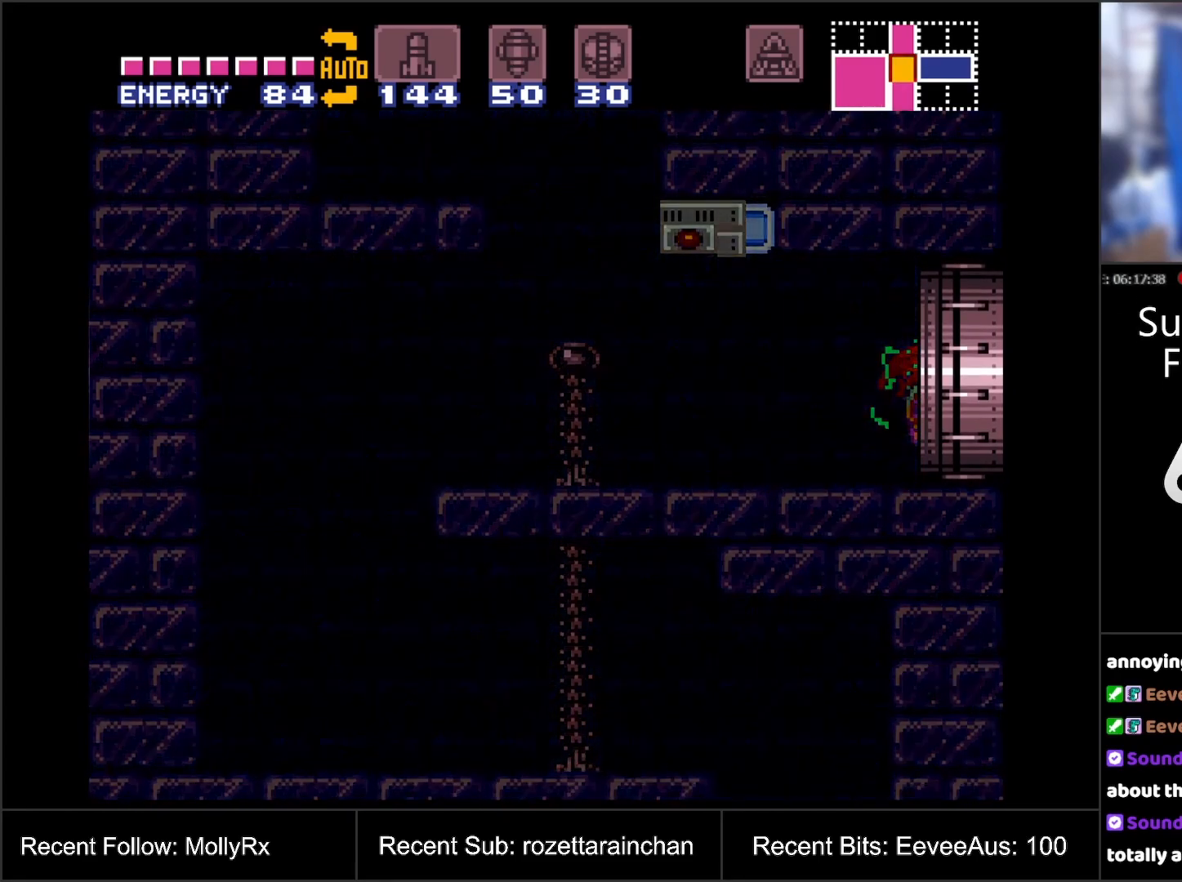
{"buttons": [], "events": [[100, "A", "up"]]}
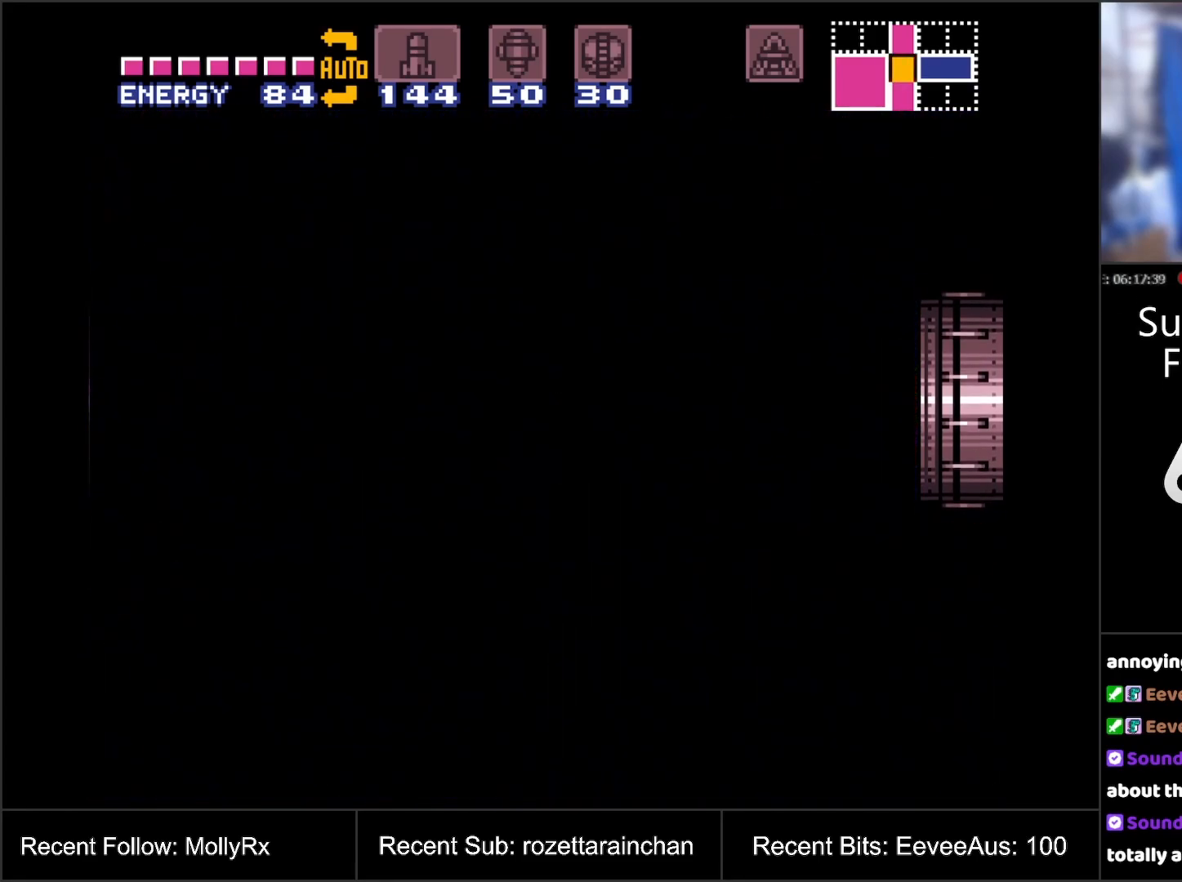
{"buttons": [], "events": []}
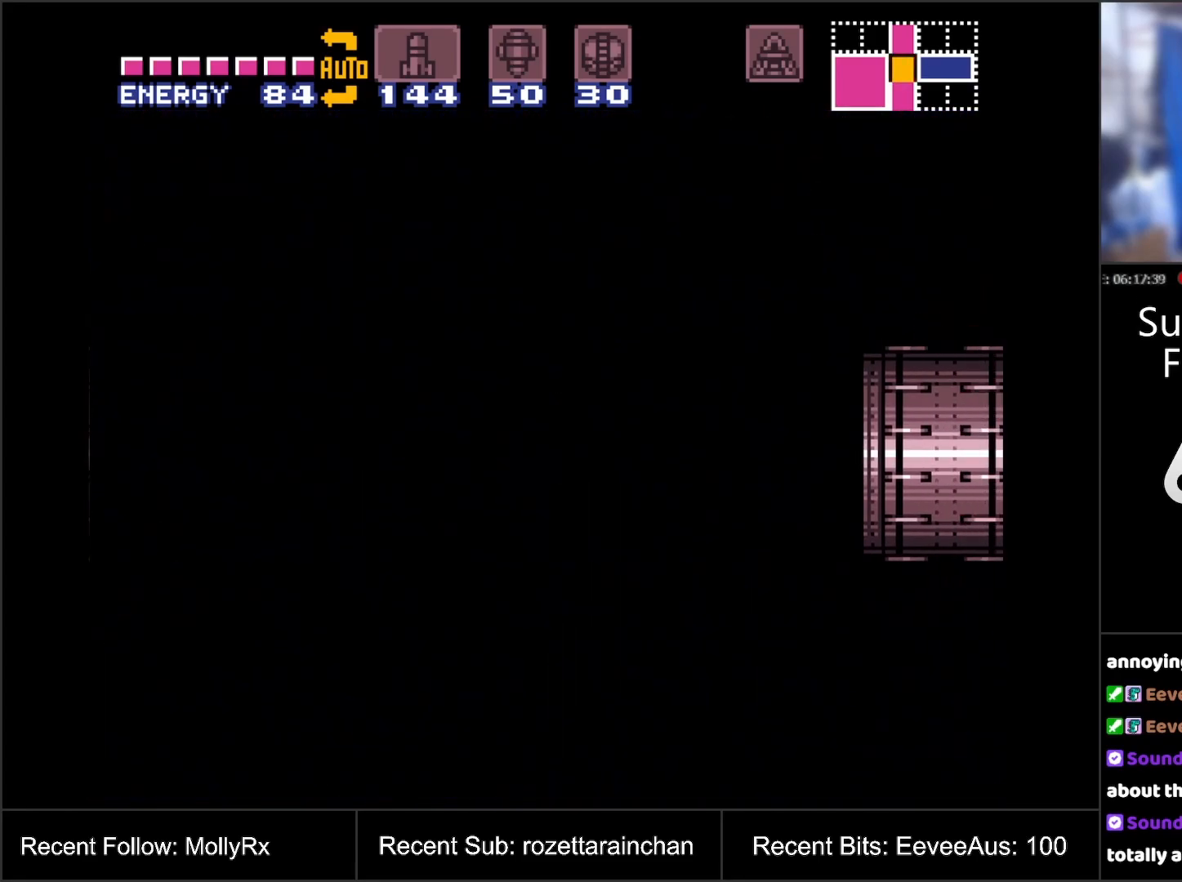
{"buttons": [], "events": []}
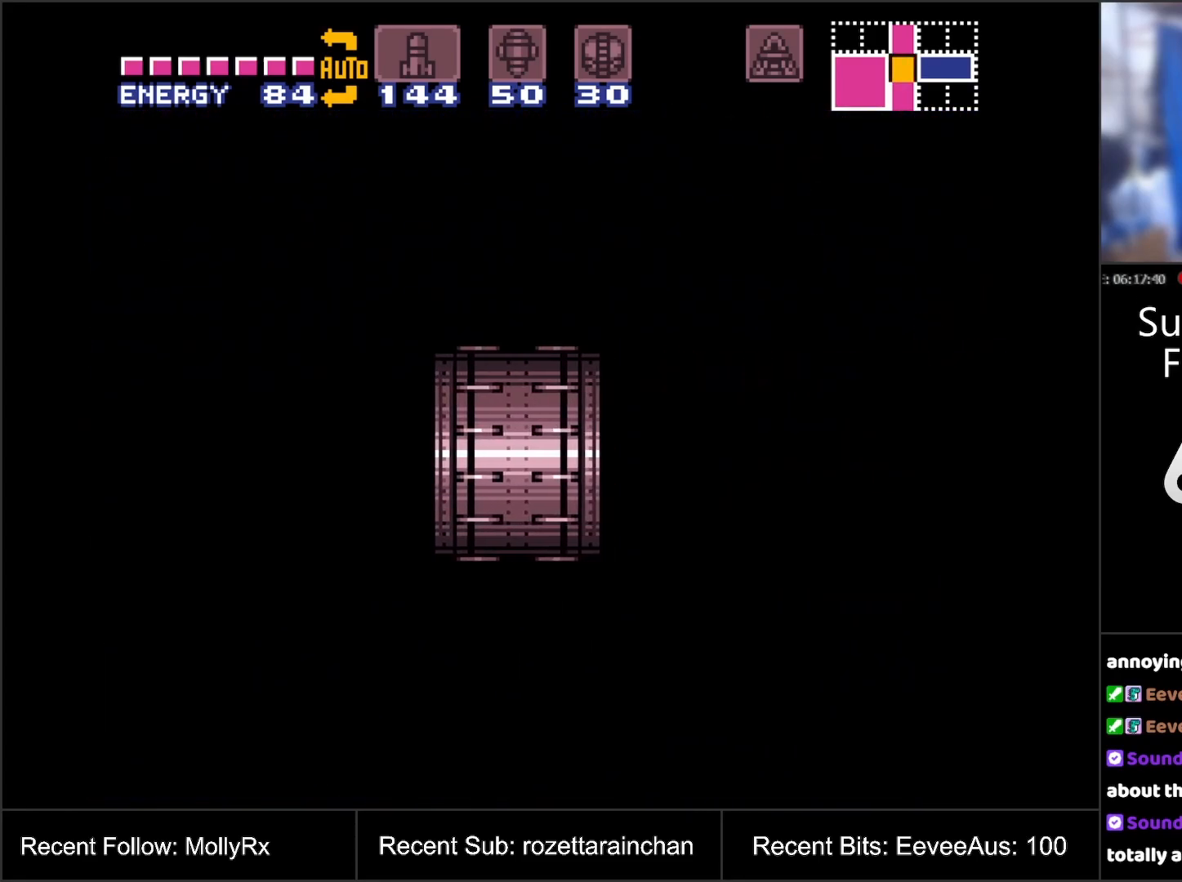
{"buttons": [], "events": []}
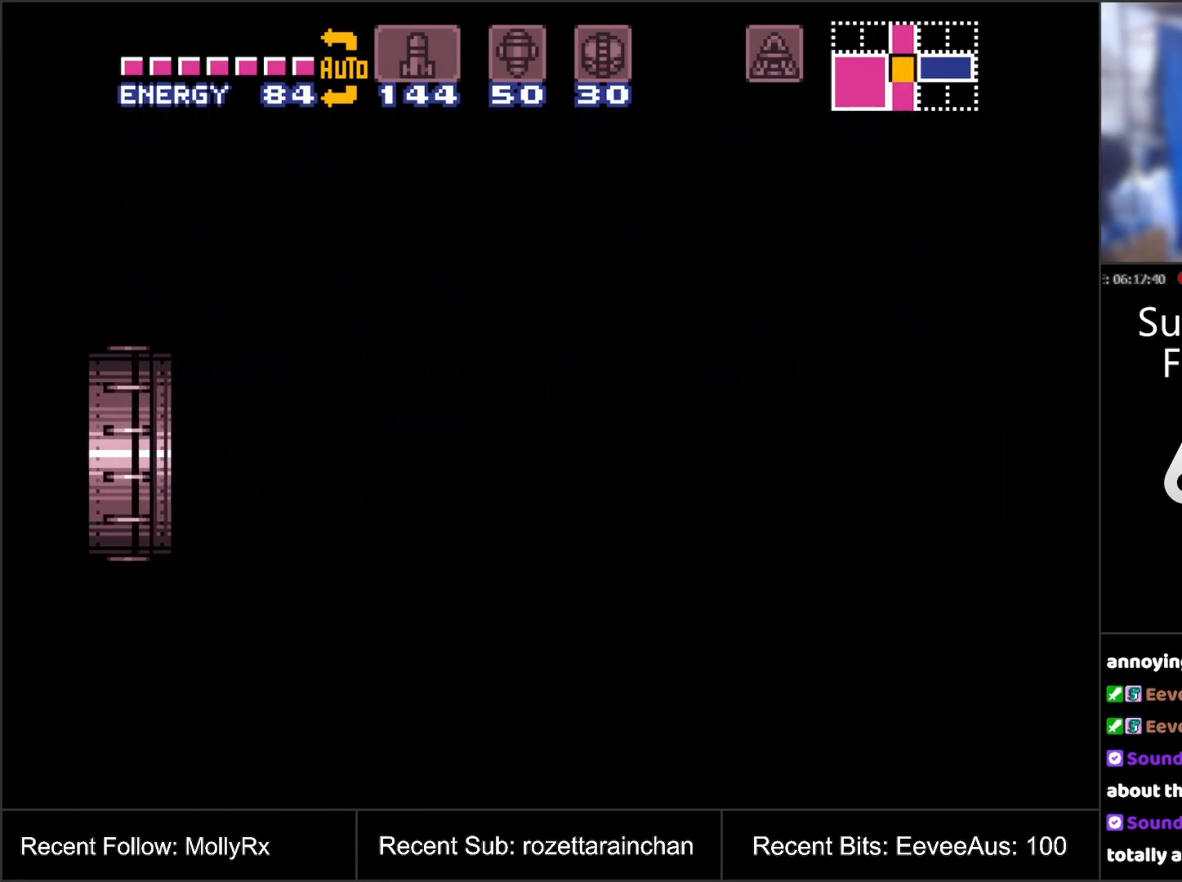
{"buttons": [], "events": []}
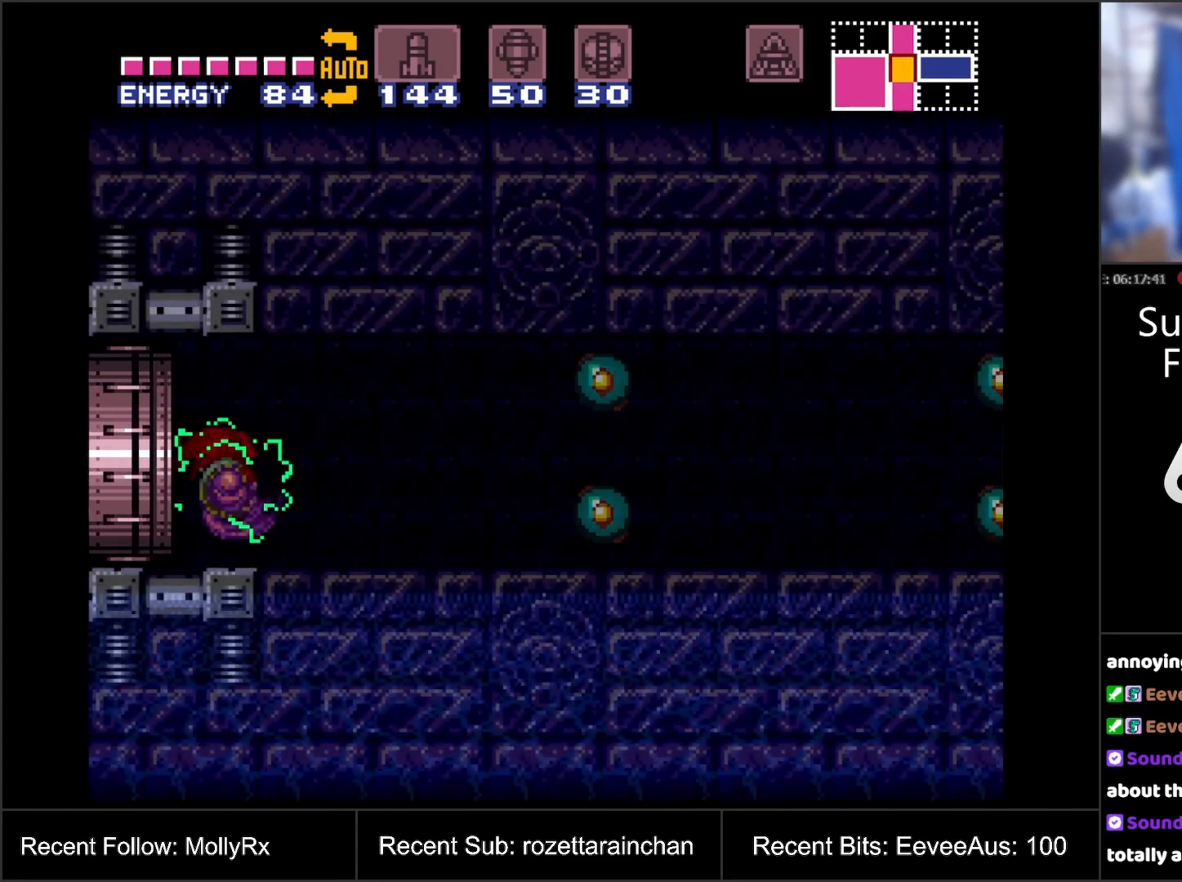
{"buttons": [], "events": [[283, "DPAD_RIGHT", "down"], [350, "Y", "down"], [467, "Y", "up"], [500, "DPAD_RIGHT", "up"]]}
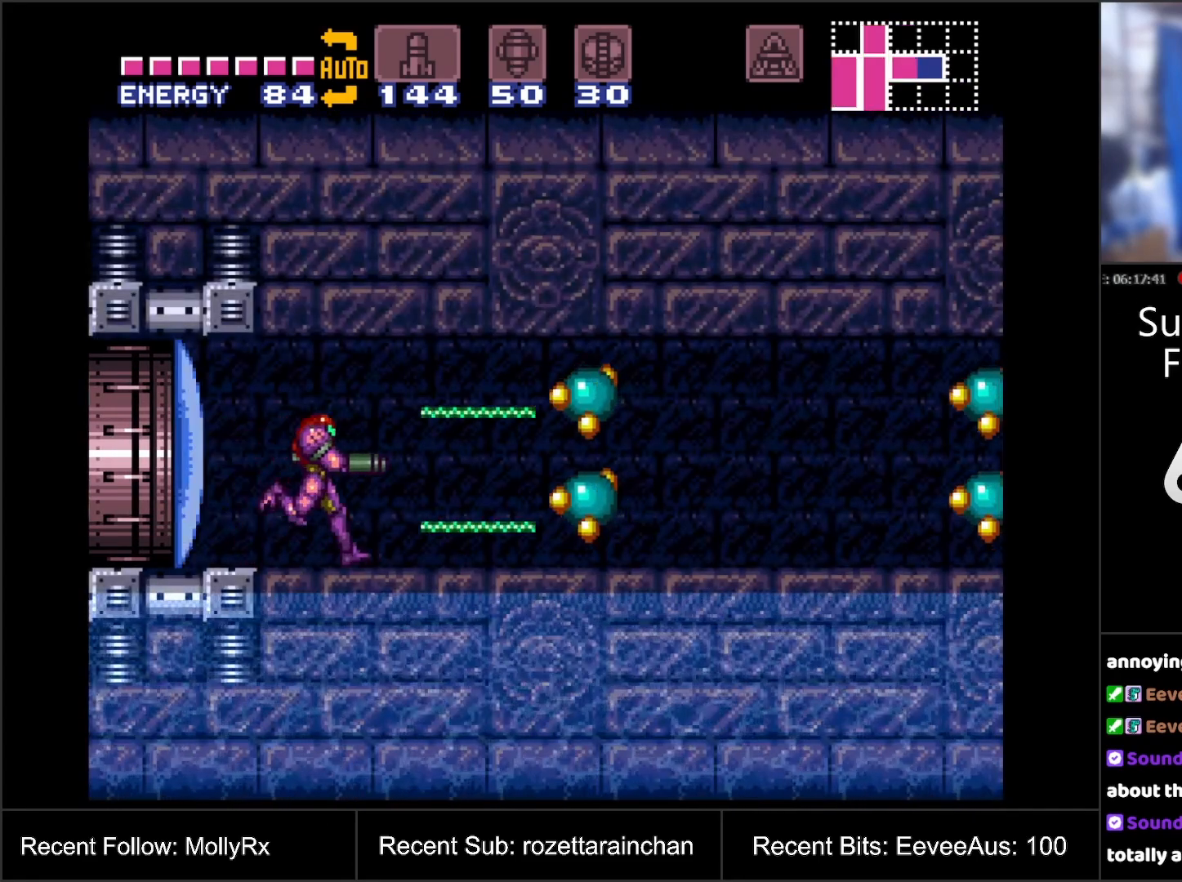
{"buttons": ["DPAD_RIGHT"], "events": [[67, "Y", "down"], [133, "Y", "up"], [167, "DPAD_RIGHT", "down"], [233, "DPAD_RIGHT", "up"], [233, "Y", "down"], [300, "Y", "up"], [317, "DPAD_RIGHT", "down"], [417, "Y", "down"], [433, "Y", "up"]]}
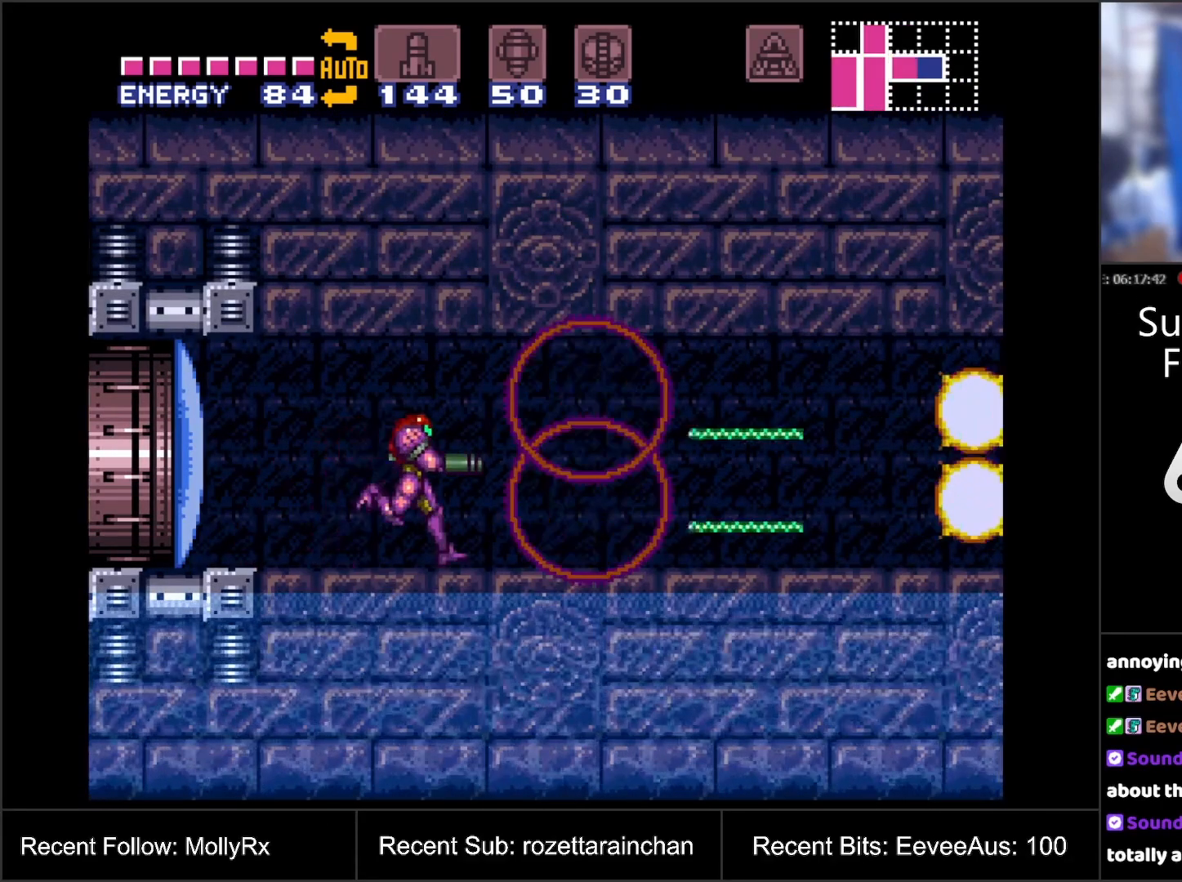
{"buttons": ["A", "DPAD_RIGHT"], "events": [[67, "A", "down"]]}
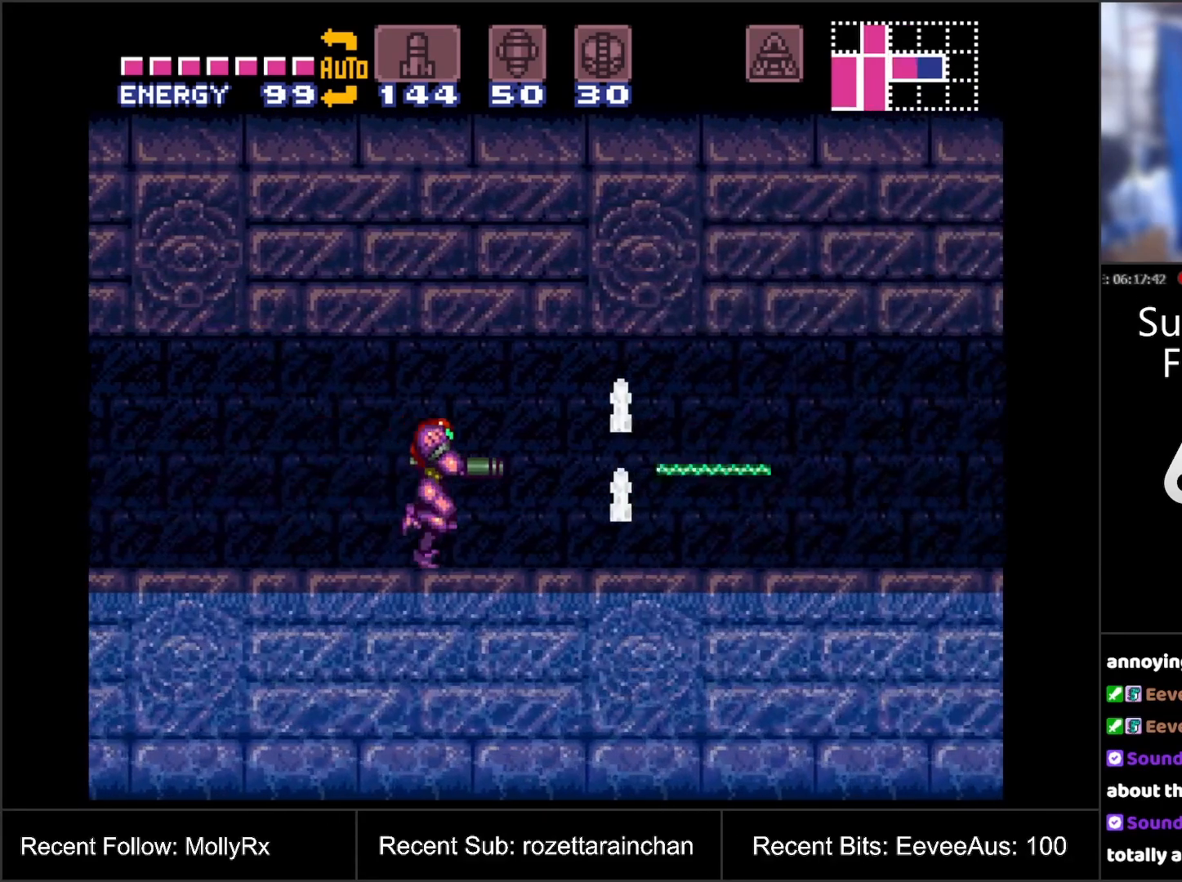
{"buttons": ["DPAD_RIGHT"], "events": [[100, "A", "up"], [217, "Y", "down"], [283, "Y", "up"], [367, "Y", "down"], [483, "Y", "up"]]}
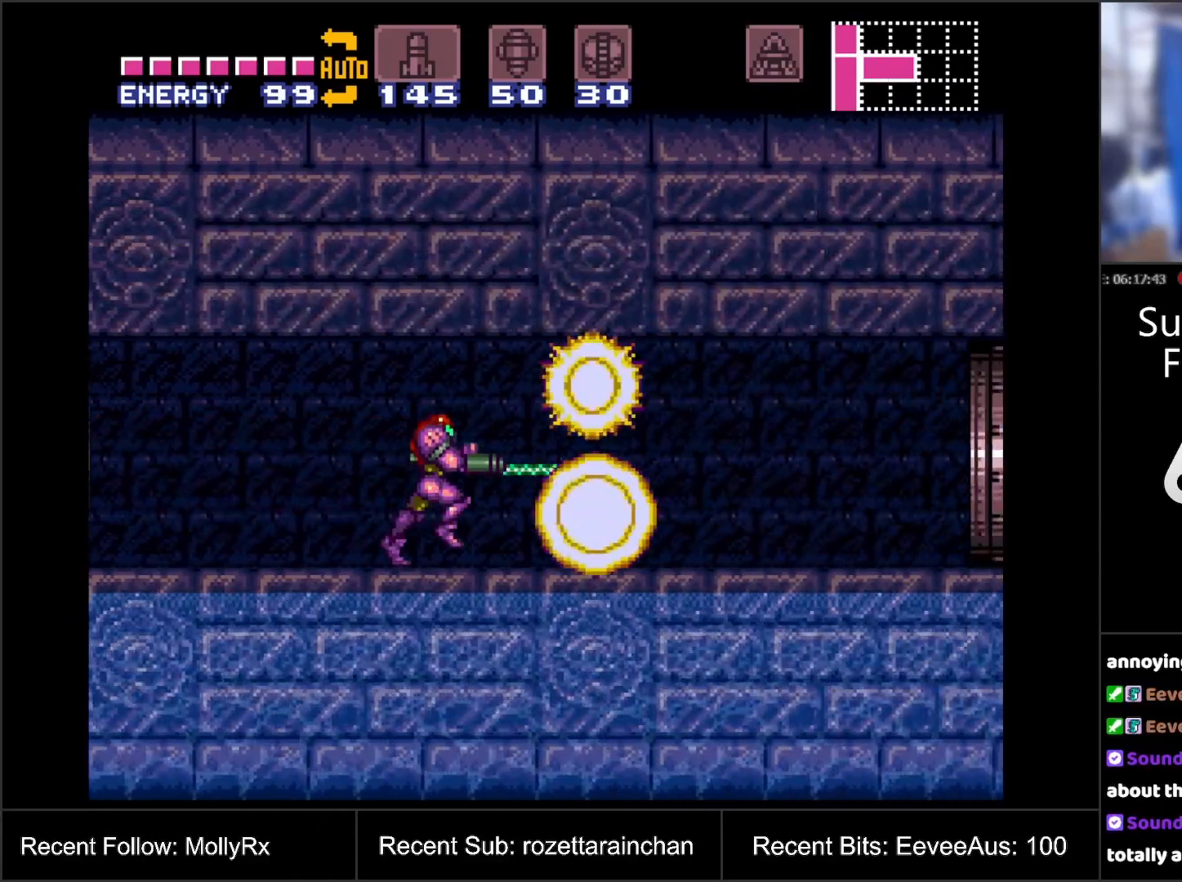
{"buttons": [], "events": [[50, "Y", "down"], [117, "Y", "up"], [250, "Y", "down"], [317, "DPAD_RIGHT", "up"], [317, "Y", "up"]]}
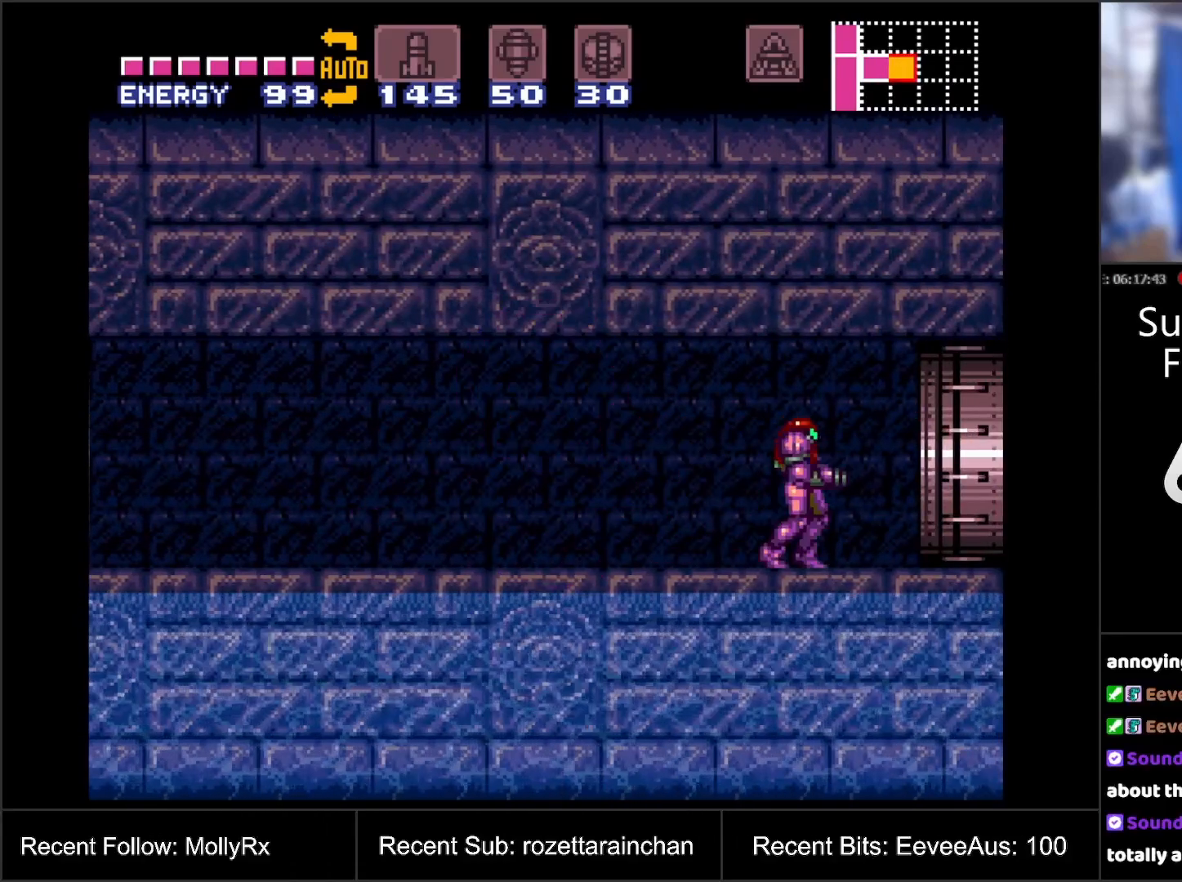
{"buttons": ["DPAD_RIGHT"], "events": [[100, "DPAD_RIGHT", "down"]]}
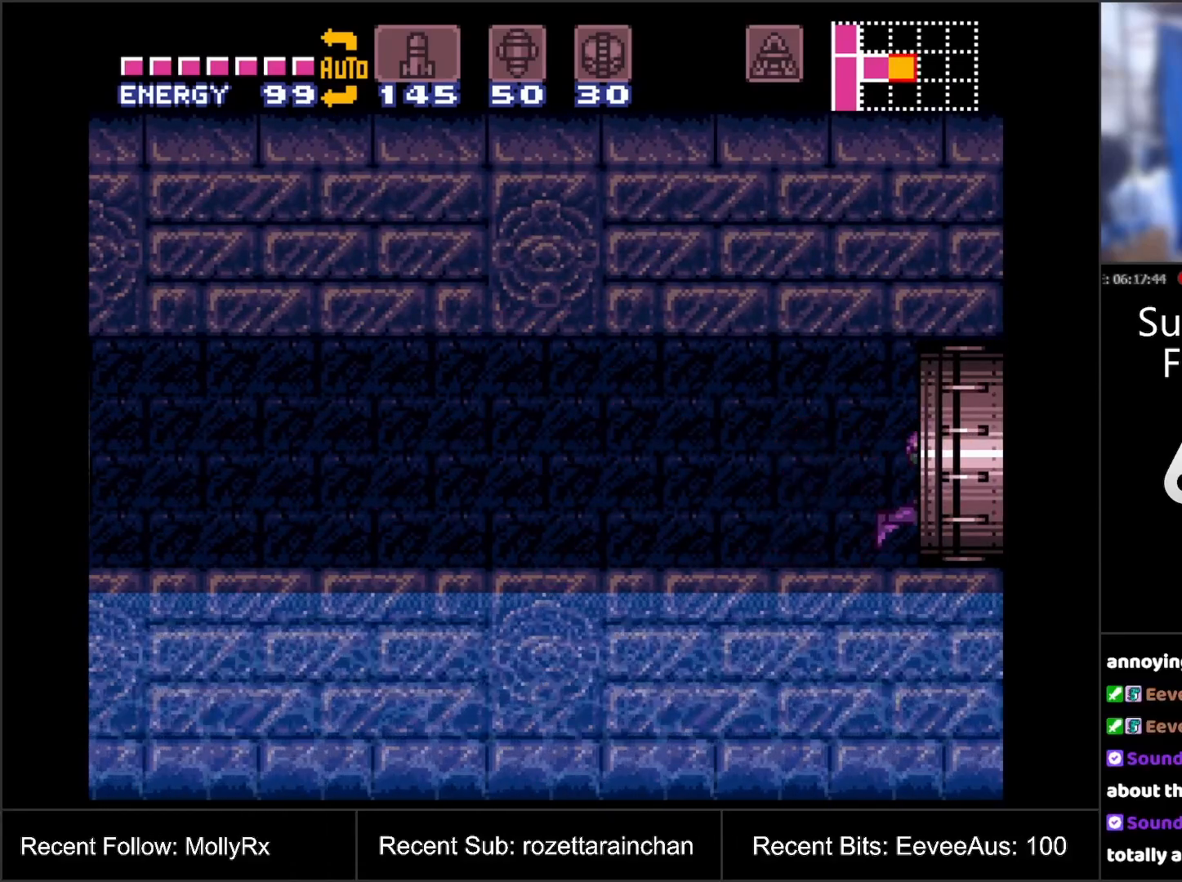
{"buttons": [], "events": [[250, "DPAD_RIGHT", "up"]]}
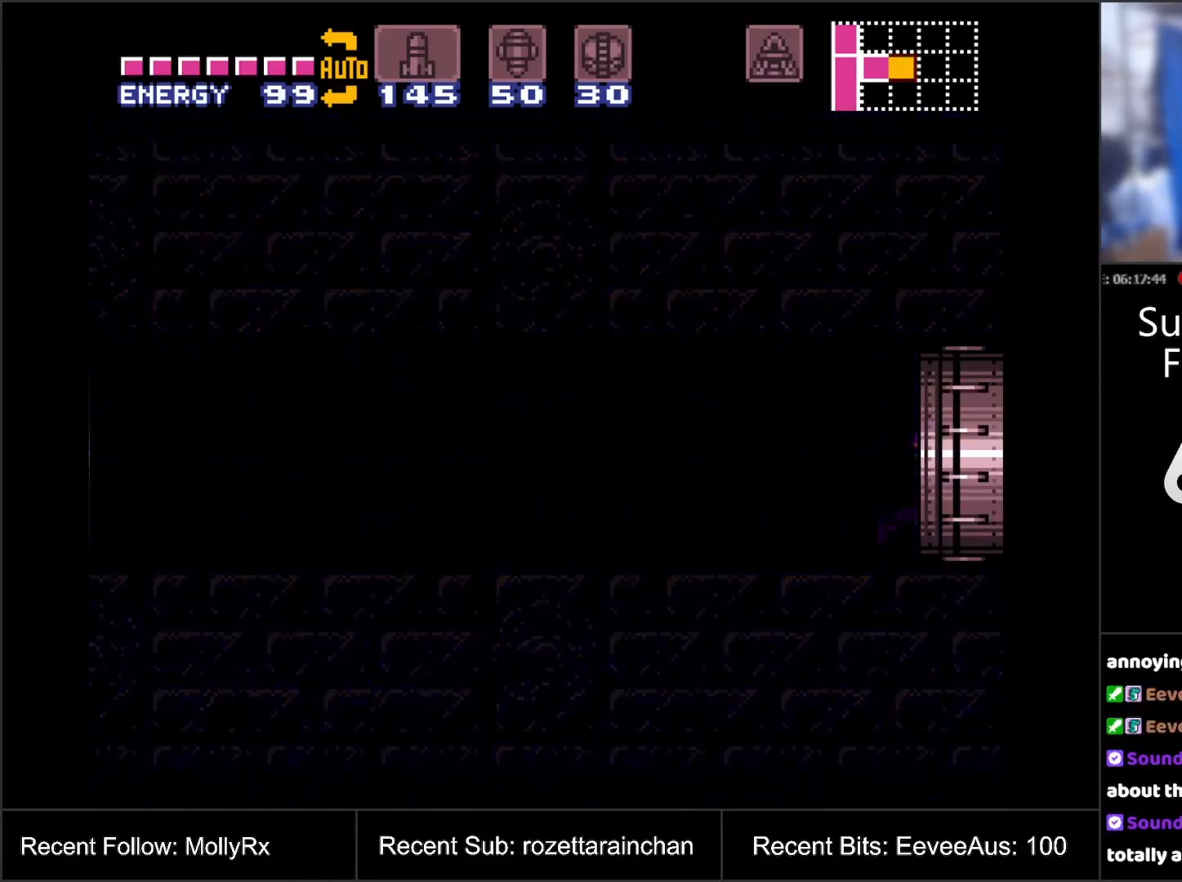
{"buttons": [], "events": []}
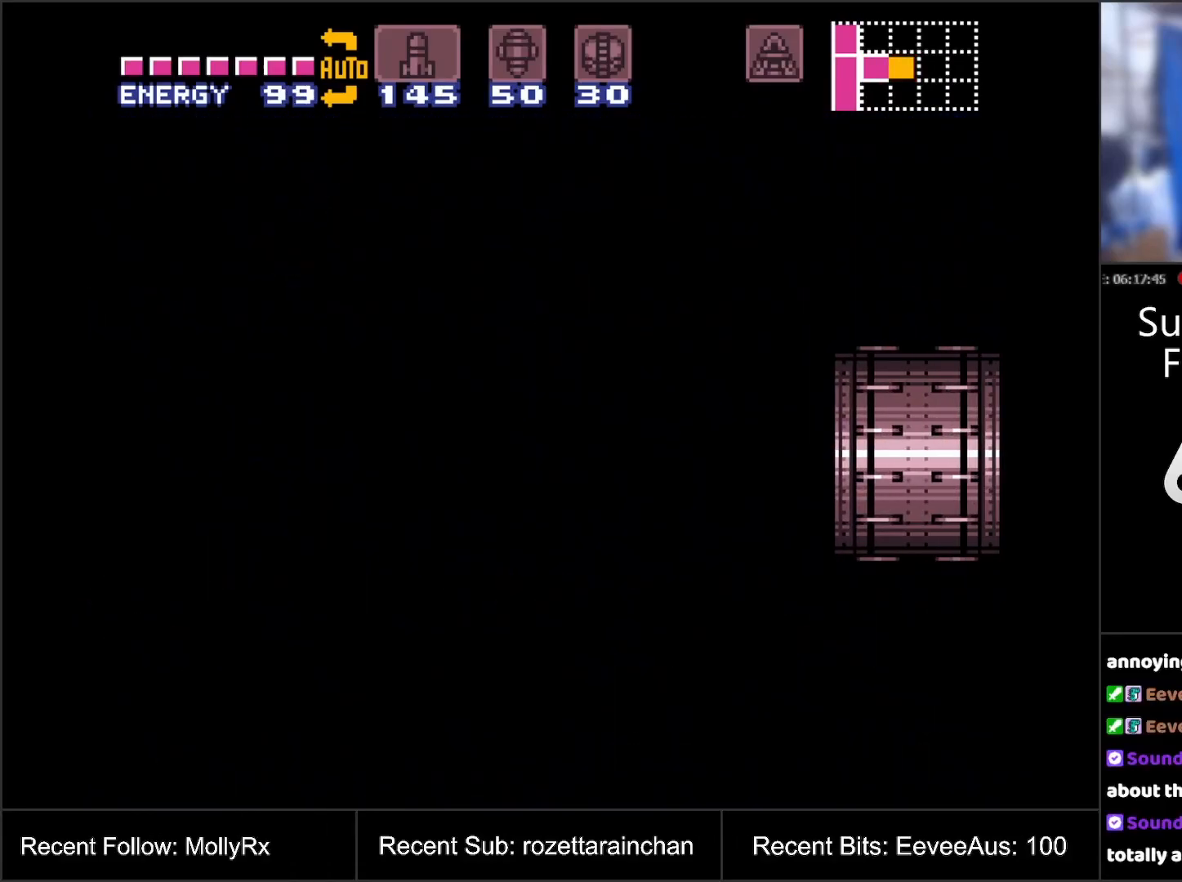
{"buttons": [], "events": []}
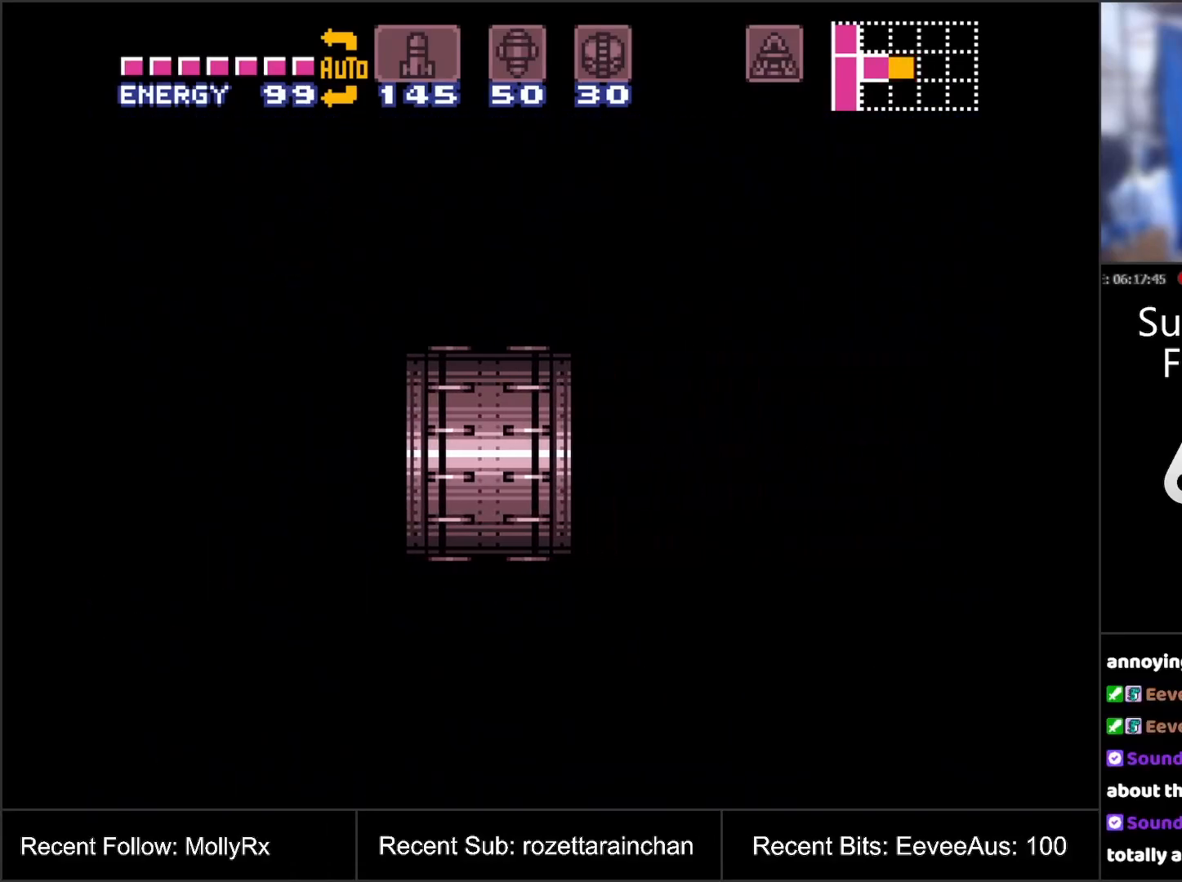
{"buttons": [], "events": []}
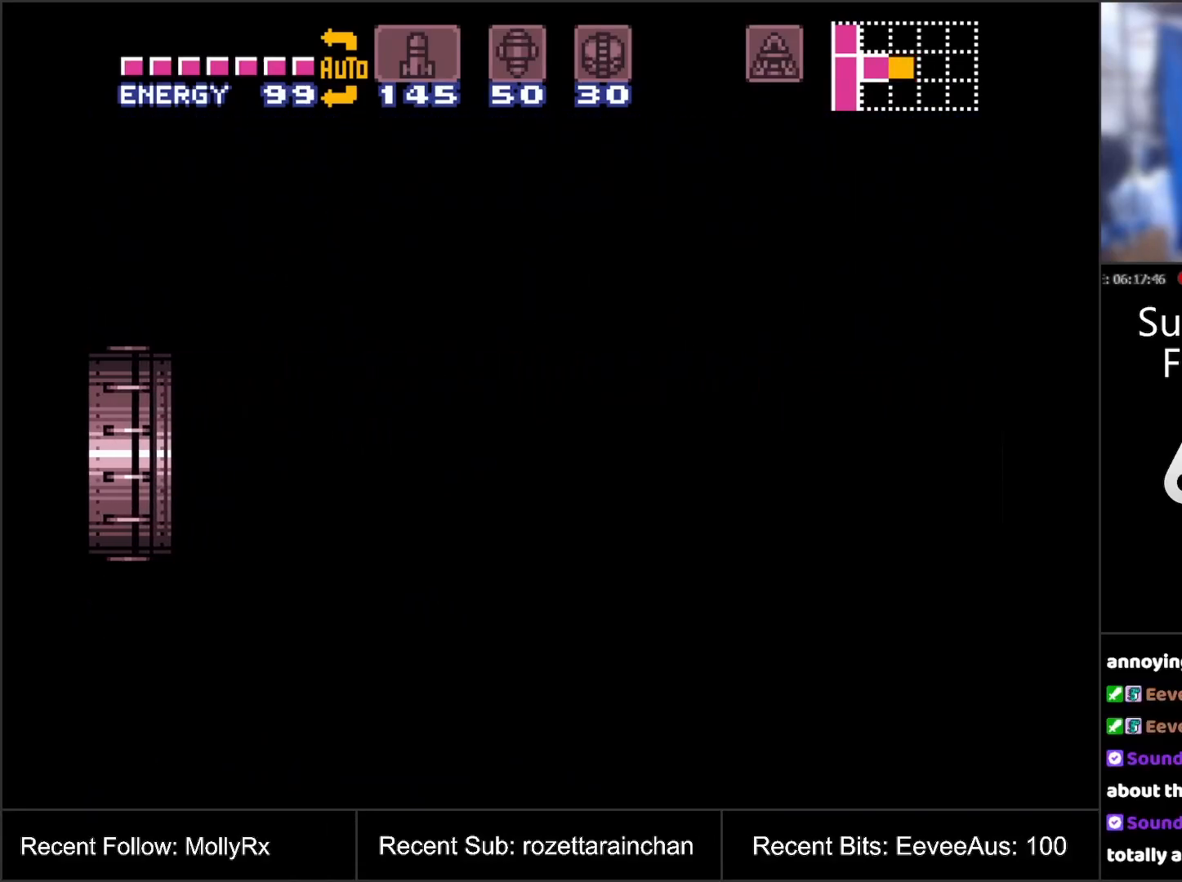
{"buttons": [], "events": []}
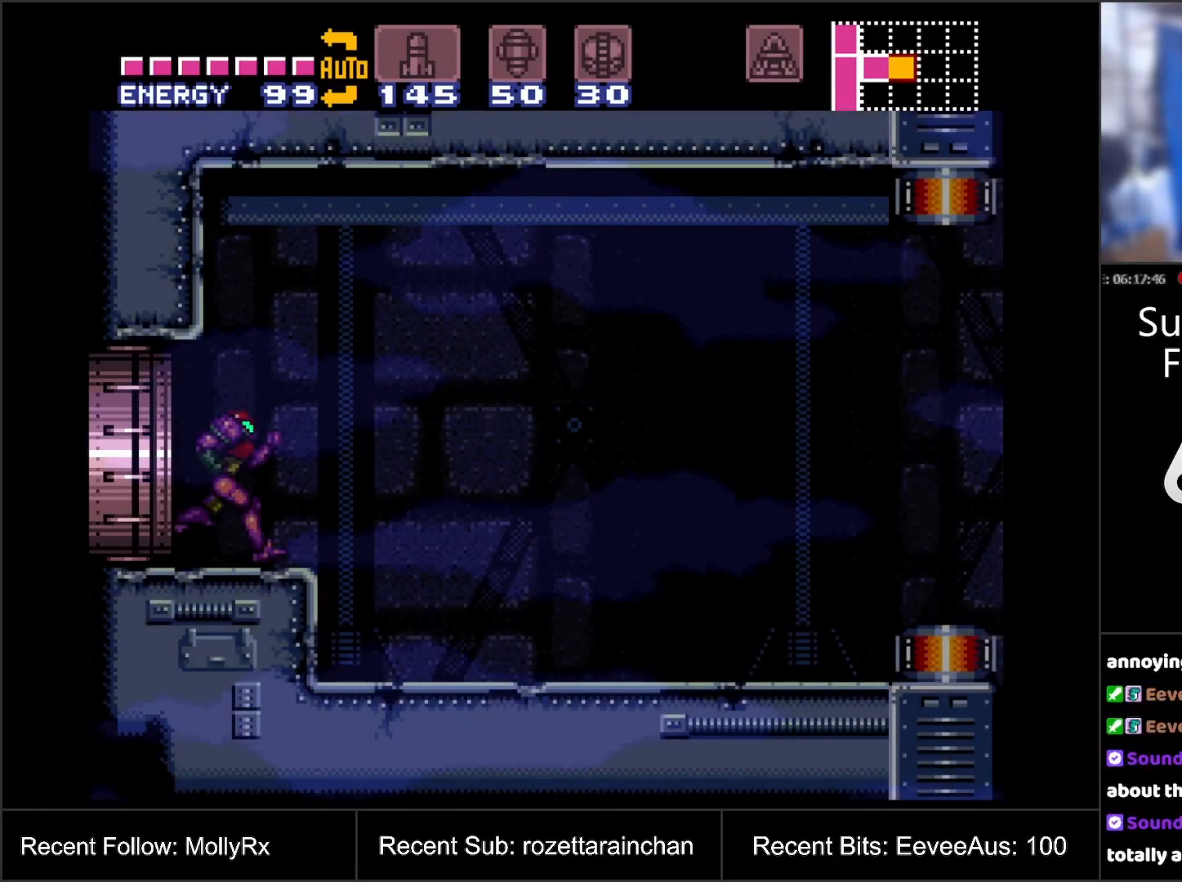
{"buttons": ["DPAD_RIGHT"], "events": [[250, "DPAD_RIGHT", "down"]]}
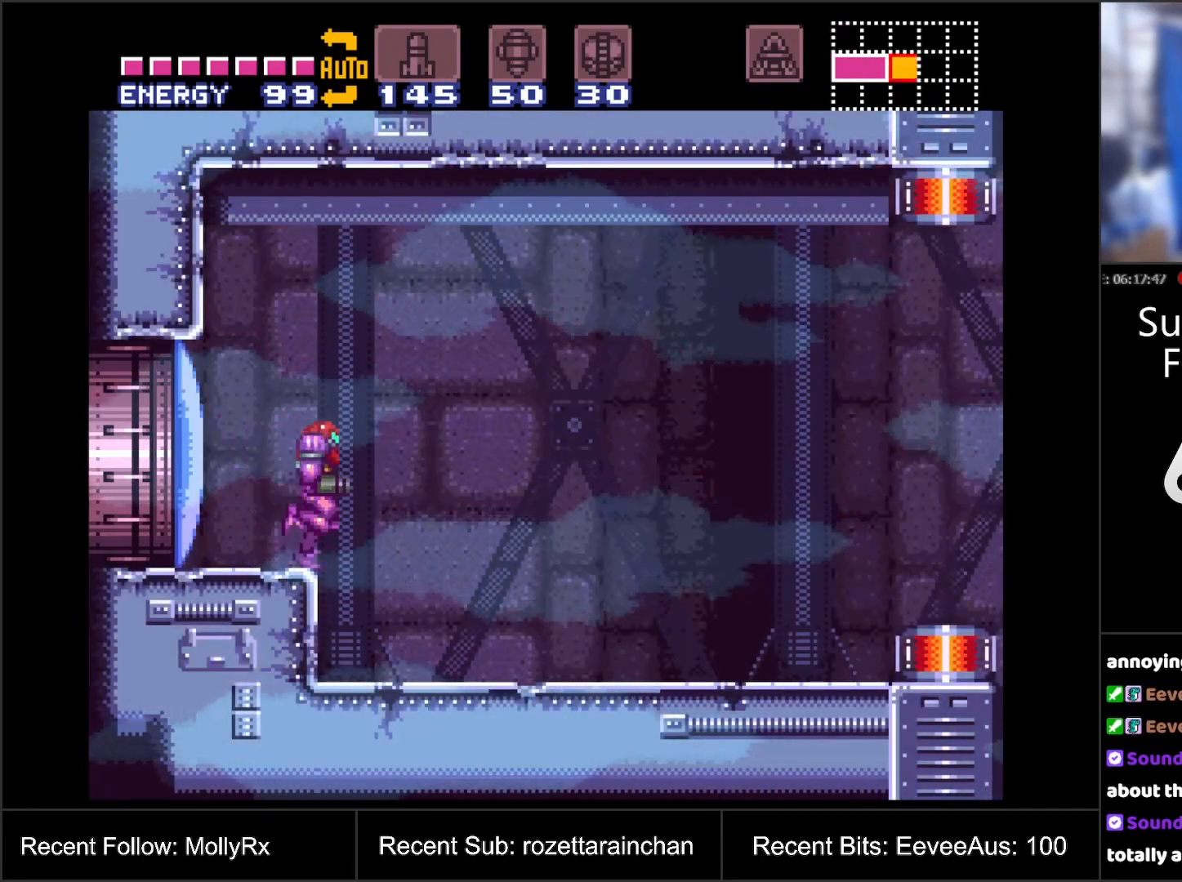
{"buttons": ["A", "DPAD_RIGHT"], "events": [[350, "A", "down"]]}
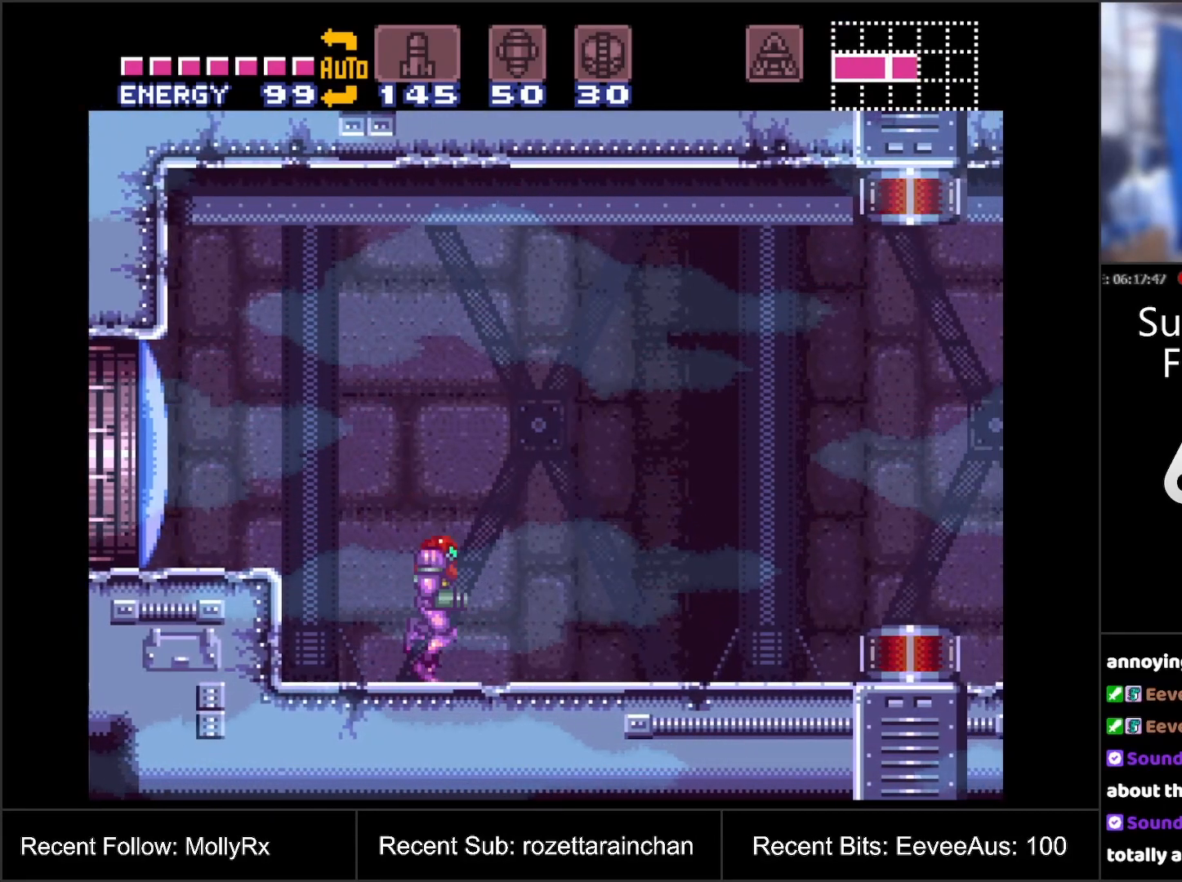
{"buttons": ["A", "L1", "DPAD_RIGHT"], "events": [[100, "L1", "down"], [217, "L1", "up"], [300, "L1", "down"], [367, "R1", "down"], [383, "L1", "up"], [383, "R1", "up"], [467, "L1", "down"]]}
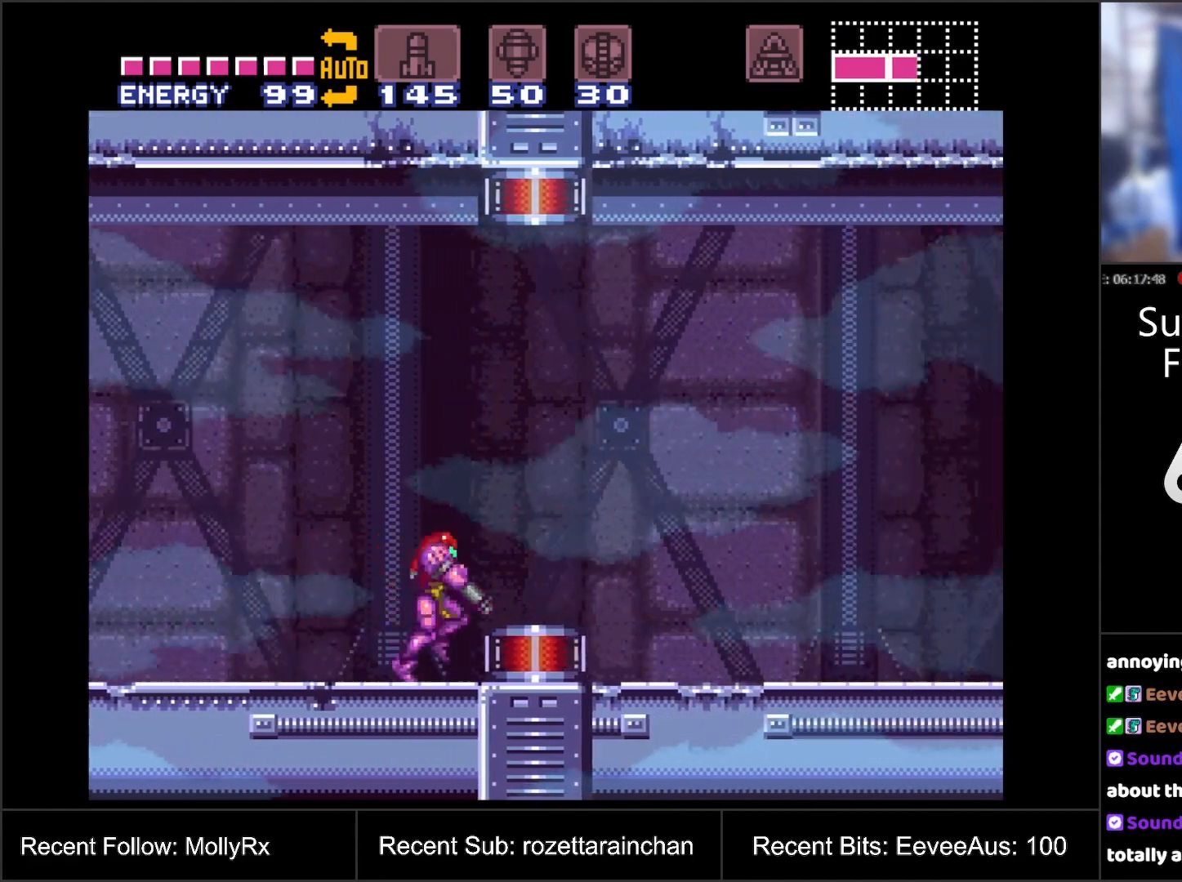
{"buttons": ["A", "Y", "DPAD_RIGHT"], "events": [[17, "R1", "down"], [67, "L1", "up"], [67, "R1", "up"], [483, "Y", "down"]]}
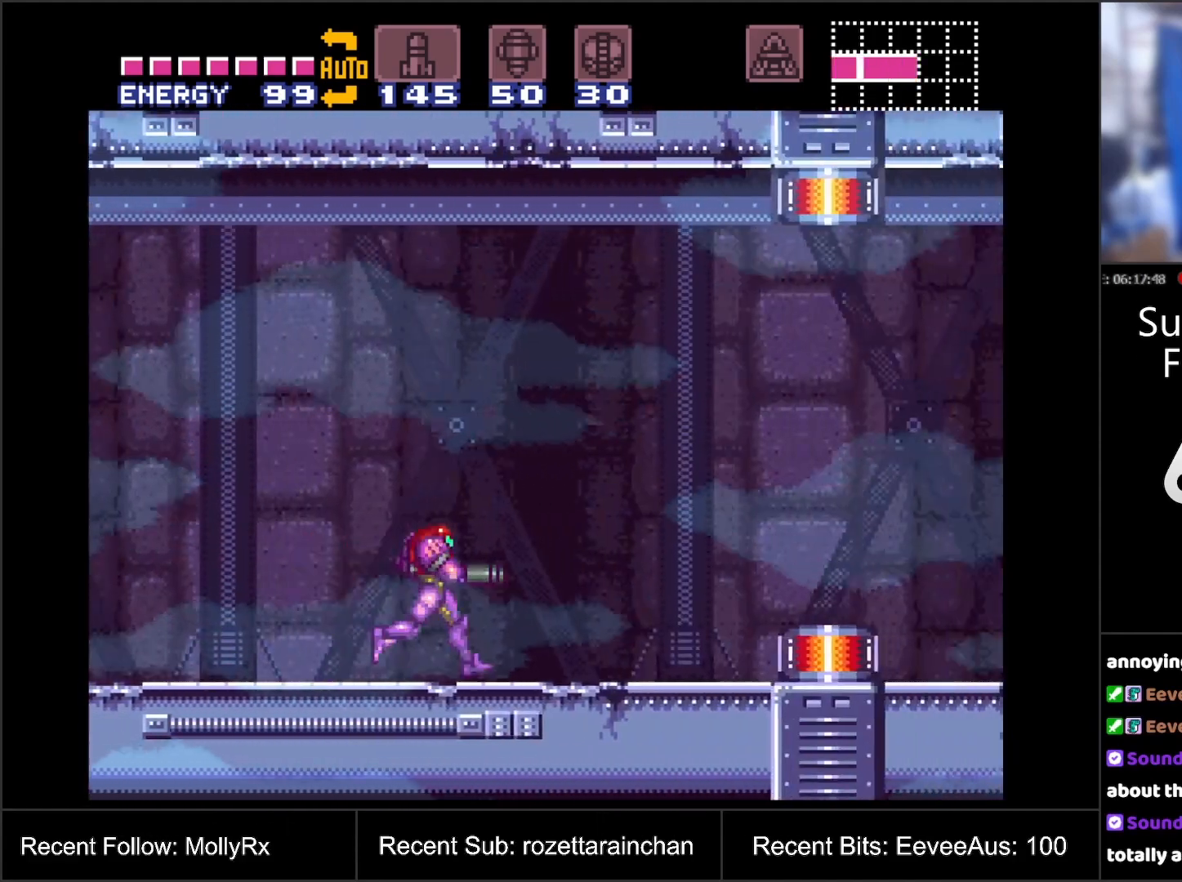
{"buttons": ["A", "DPAD_RIGHT"], "events": [[83, "Y", "up"], [233, "Y", "down"], [350, "Y", "up"]]}
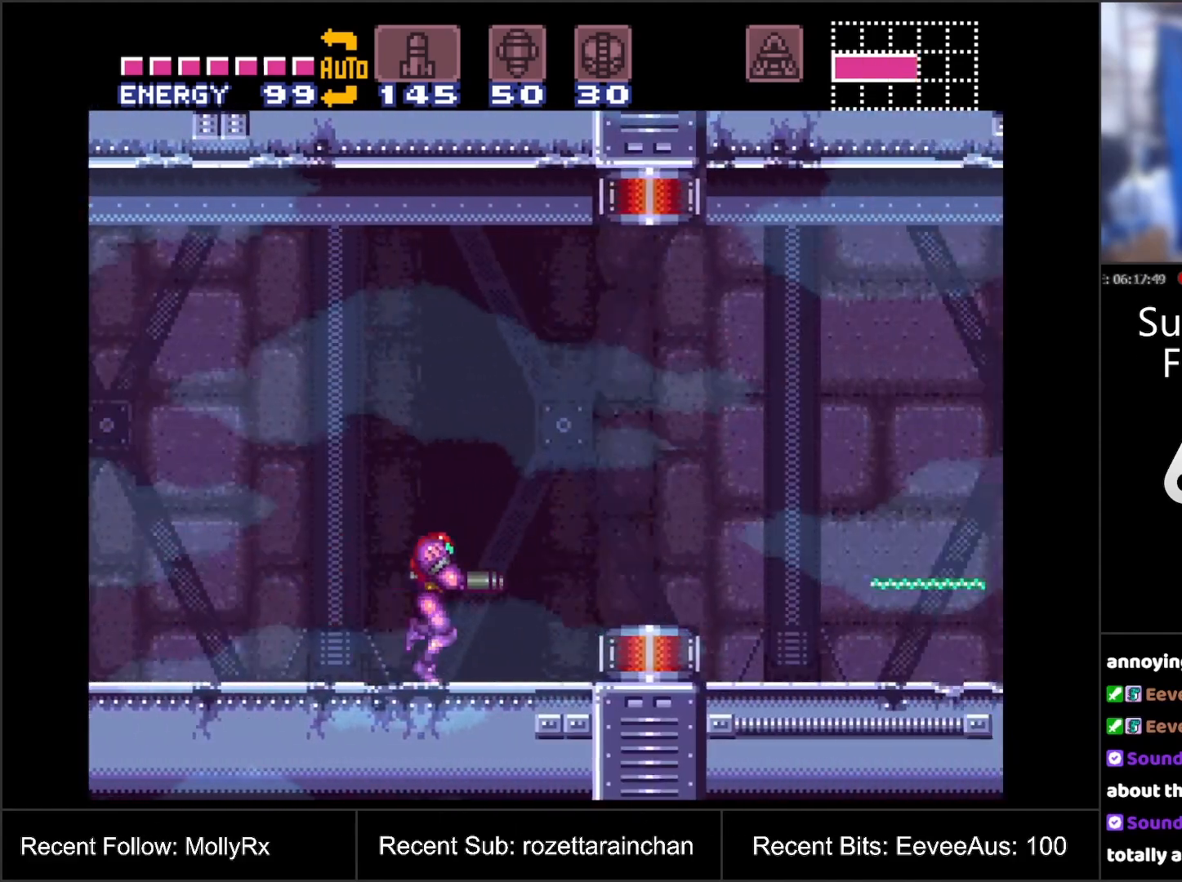
{"buttons": ["A", "DPAD_RIGHT"], "events": [[33, "Y", "down"], [133, "Y", "up"], [283, "Y", "down"], [383, "Y", "up"]]}
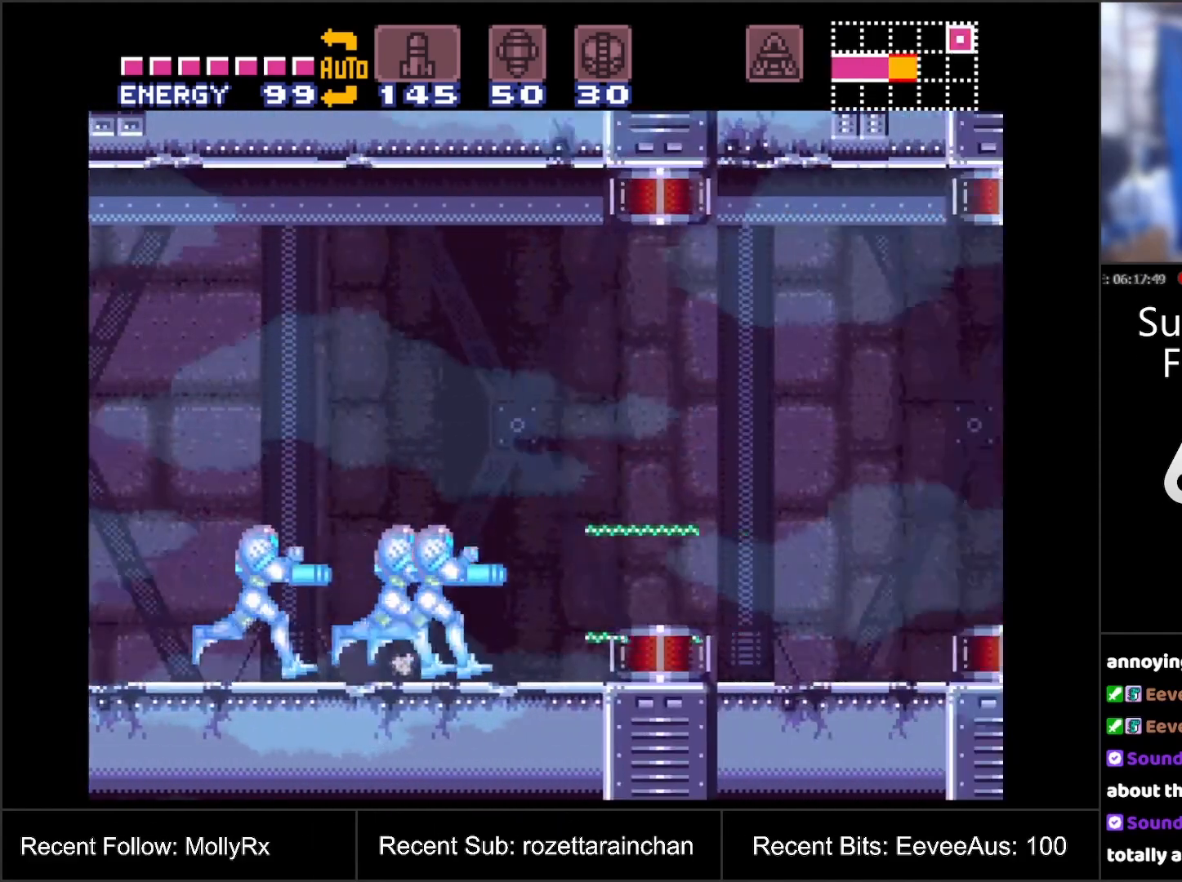
{"buttons": ["A", "DPAD_RIGHT"], "events": [[17, "Y", "down"], [133, "Y", "up"], [300, "Y", "down"], [417, "Y", "up"]]}
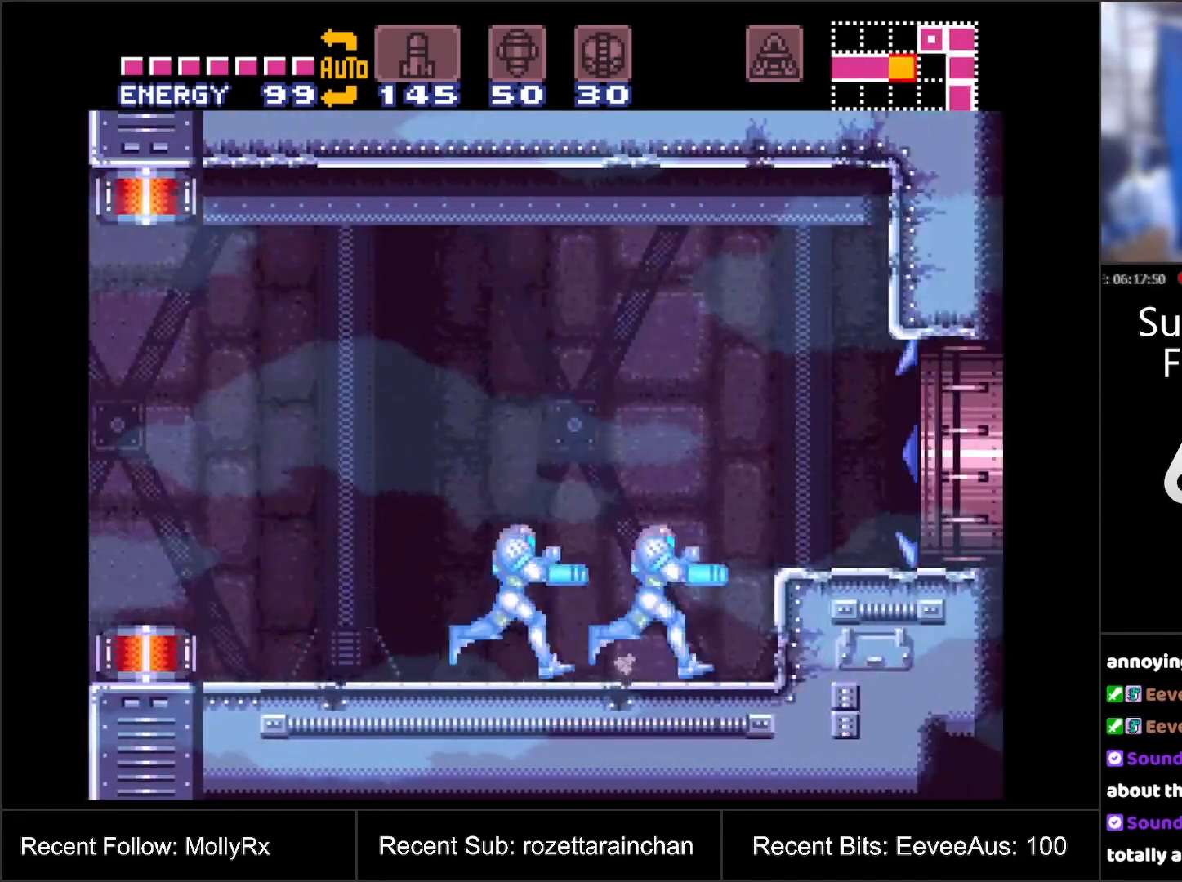
{"buttons": ["A"], "events": [[33, "Y", "down"], [183, "Y", "up"], [217, "DPAD_RIGHT", "up"]]}
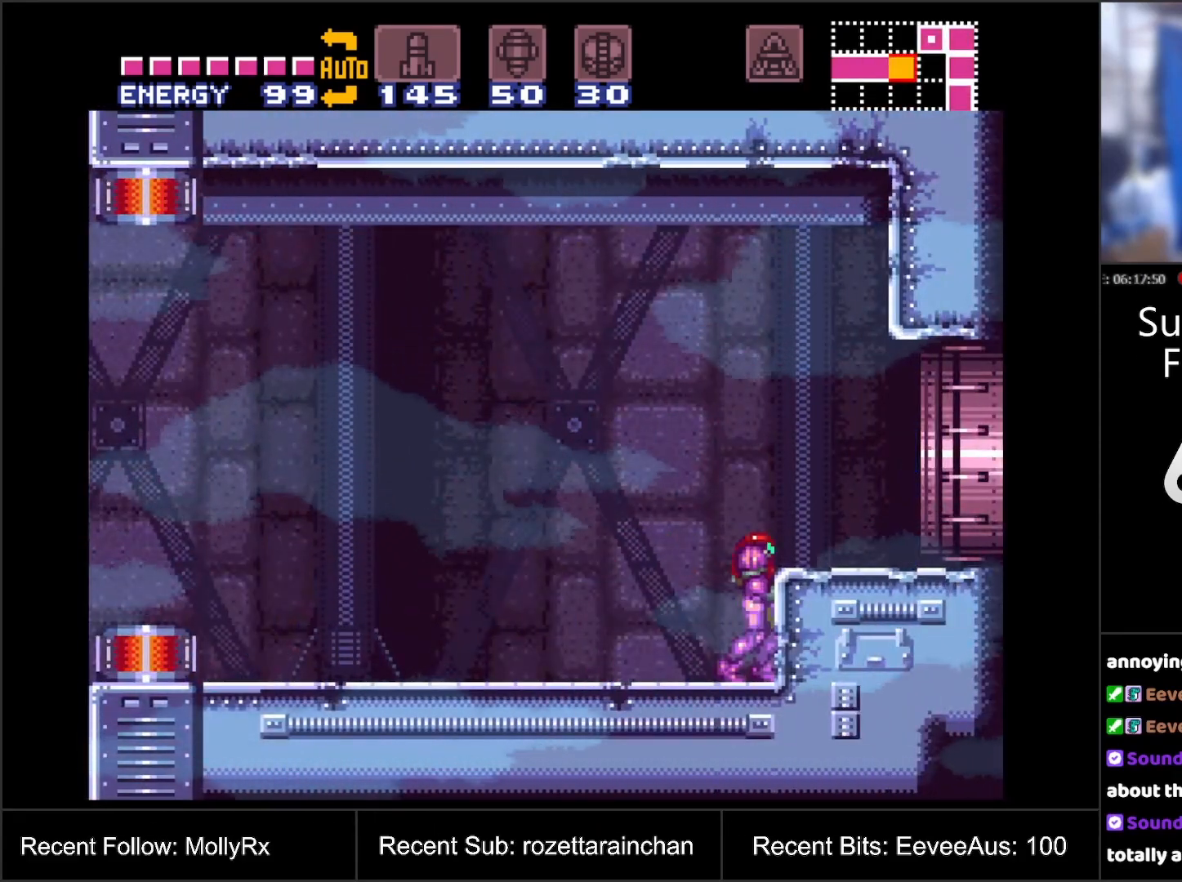
{"buttons": ["A", "DPAD_LEFT"], "events": [[500, "DPAD_LEFT", "down"]]}
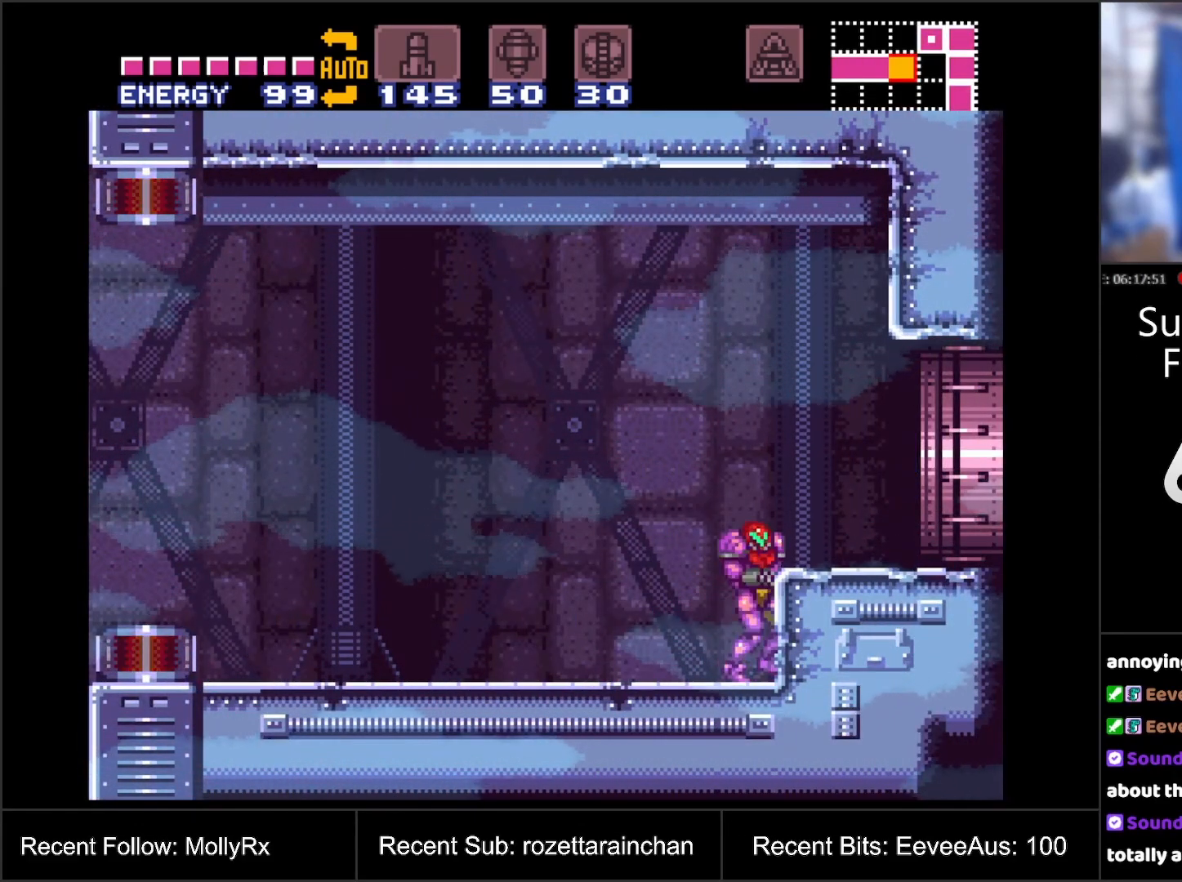
{"buttons": ["A", "L1", "DPAD_LEFT"], "events": [[317, "L1", "down"], [417, "L1", "up"], [450, "R1", "down"], [483, "R1", "up"], [500, "L1", "down"]]}
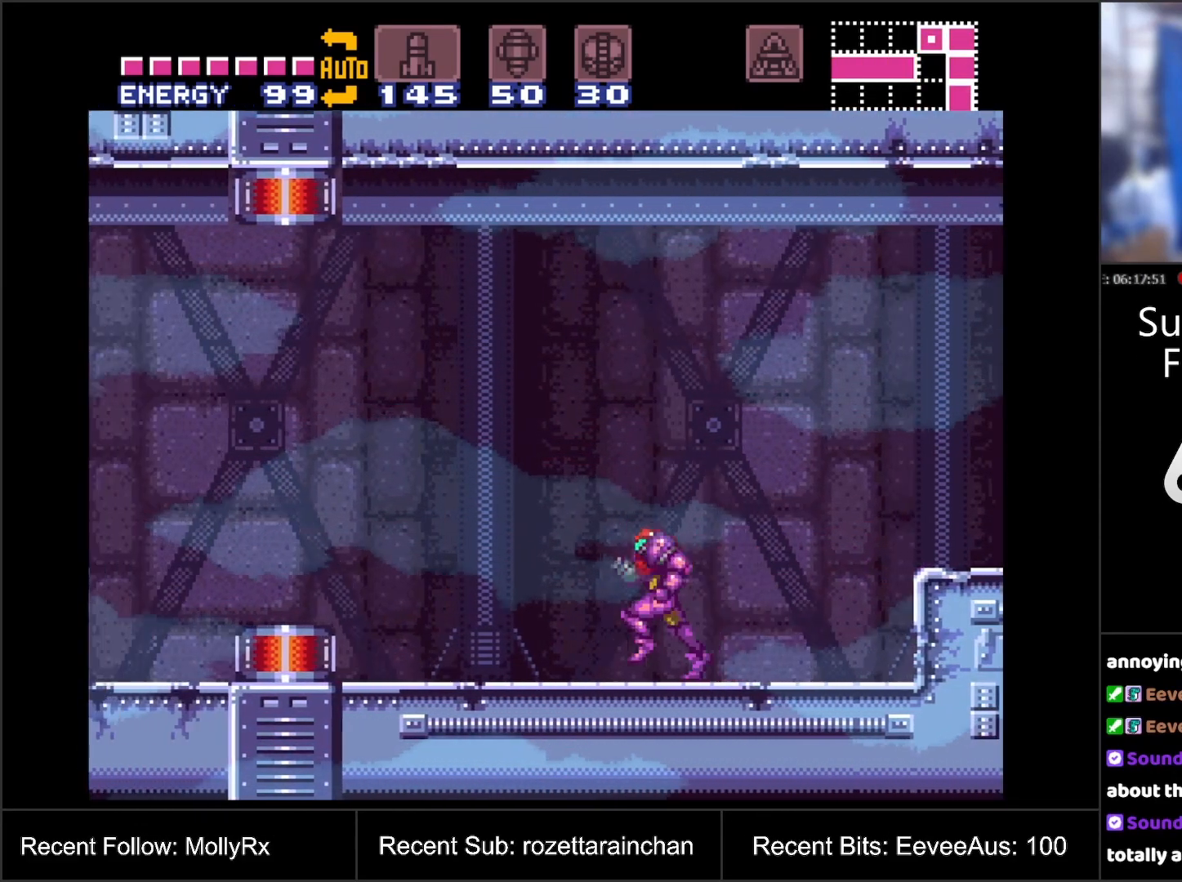
{"buttons": ["A", "DPAD_LEFT"], "events": [[100, "L1", "up"], [100, "R1", "down"], [133, "R1", "up"], [167, "L1", "down"], [250, "R1", "down"], [283, "L1", "up"], [317, "R1", "up"]]}
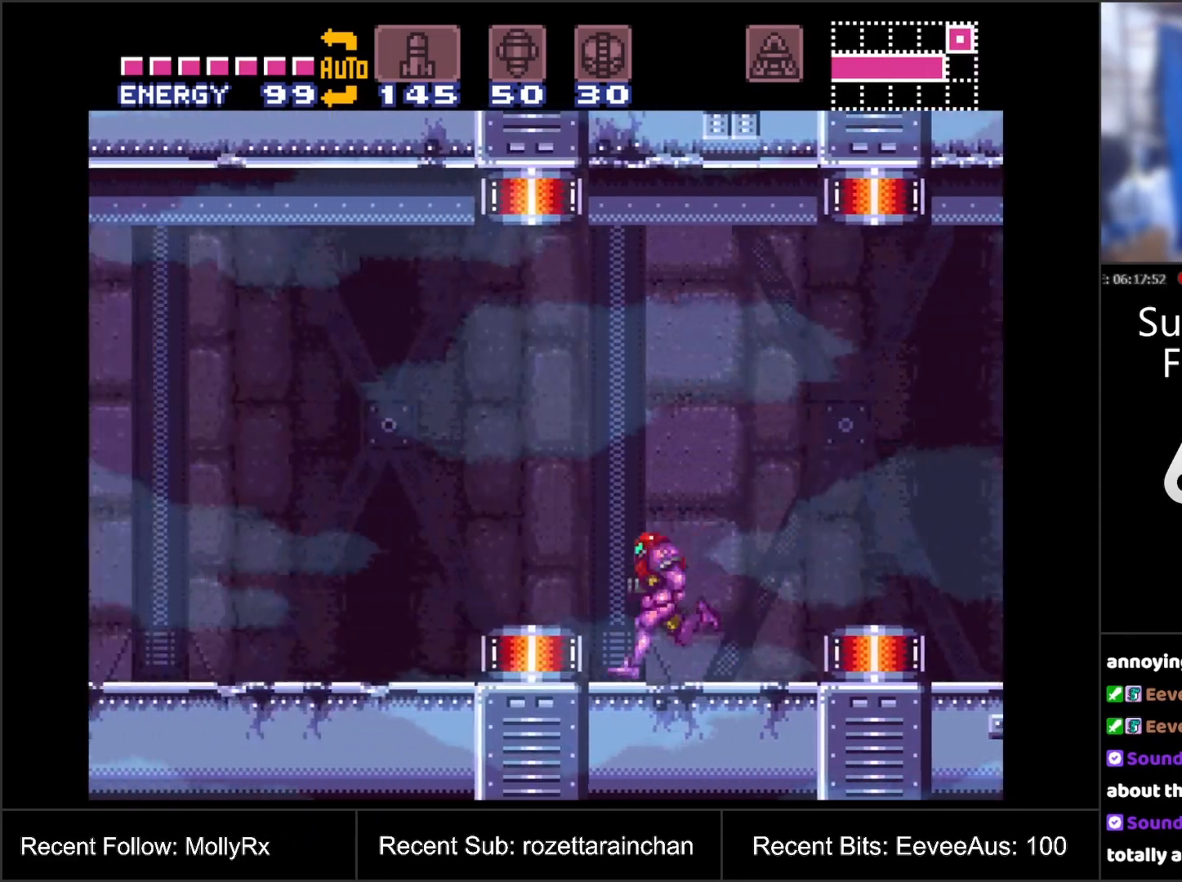
{"buttons": ["A", "Y", "DPAD_LEFT"], "events": [[167, "Y", "down"], [283, "Y", "up"], [417, "Y", "down"]]}
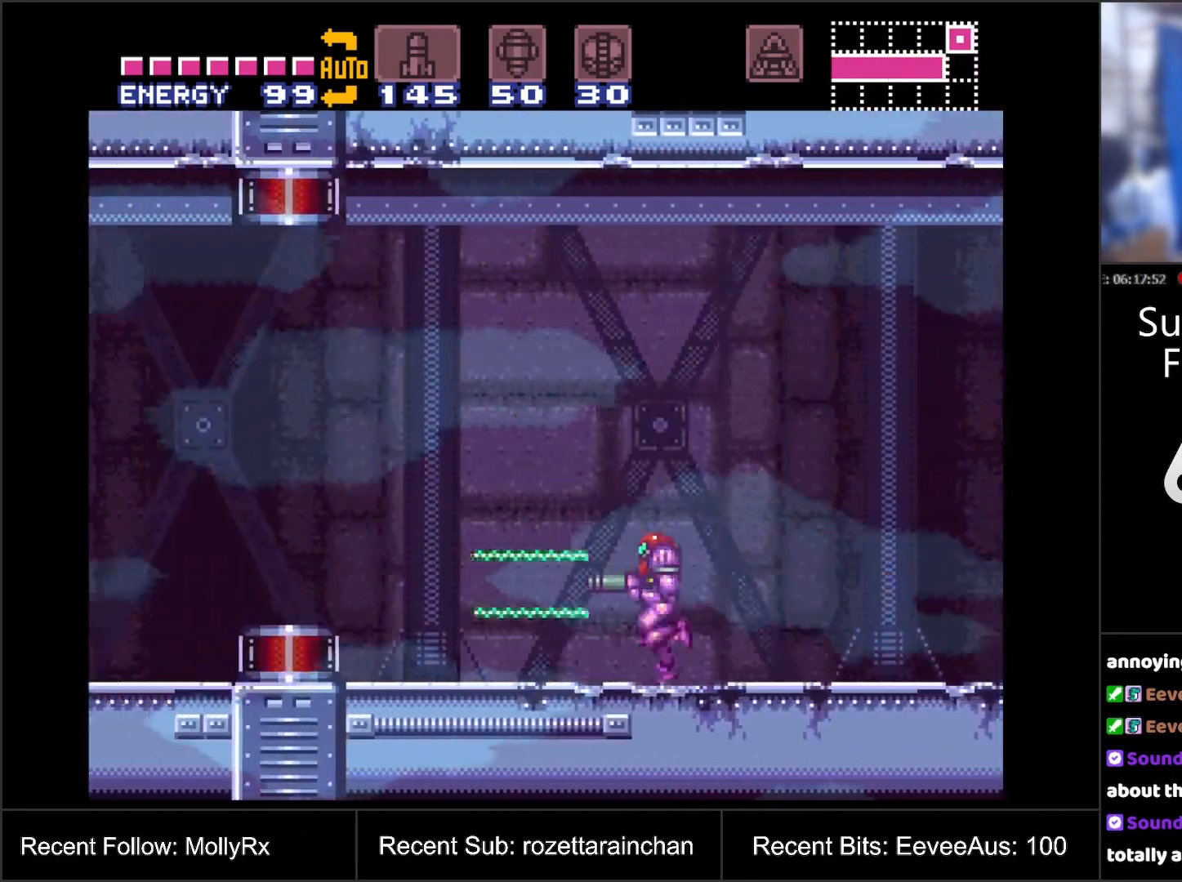
{"buttons": ["A", "Y", "DPAD_LEFT"], "events": [[67, "Y", "up"], [183, "Y", "down"], [267, "Y", "up"], [400, "Y", "down"]]}